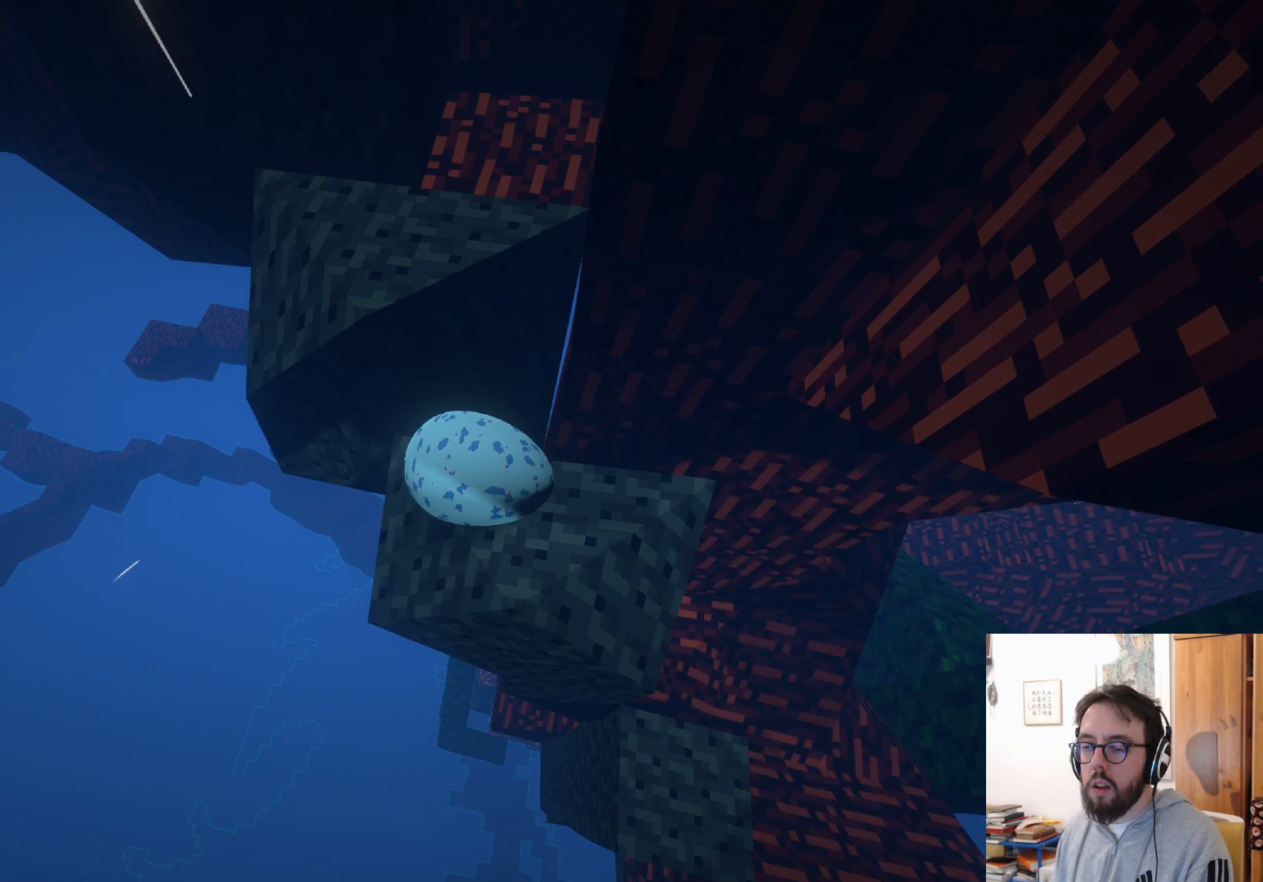
Gameplay with a controller (Xbox layout); each line is a JSON object with the inputs held at the frame after it. "events" lists button and stick changes between this image and that frame as [ms after this image, input, new state], when the widget could be followed in between. Not read: R3.
{"buttons": [], "left_stick": "right", "right_stick": "center", "events": [[17, "left_stick", "right"], [233, "right_stick", "down-left"], [417, "right_stick", "center"]]}
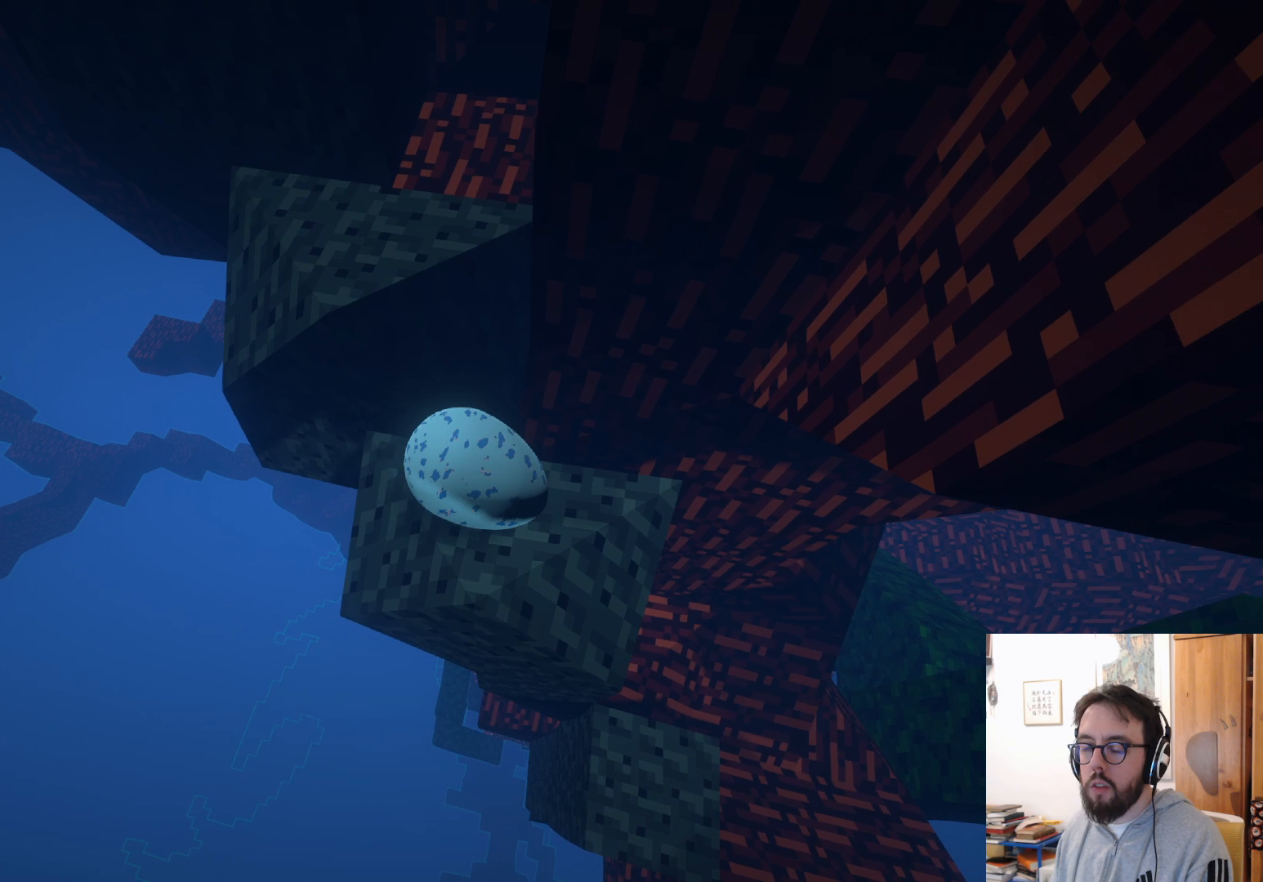
{"buttons": [], "left_stick": "up-right", "right_stick": "center", "events": [[67, "left_stick", "center"], [483, "left_stick", "up-right"]]}
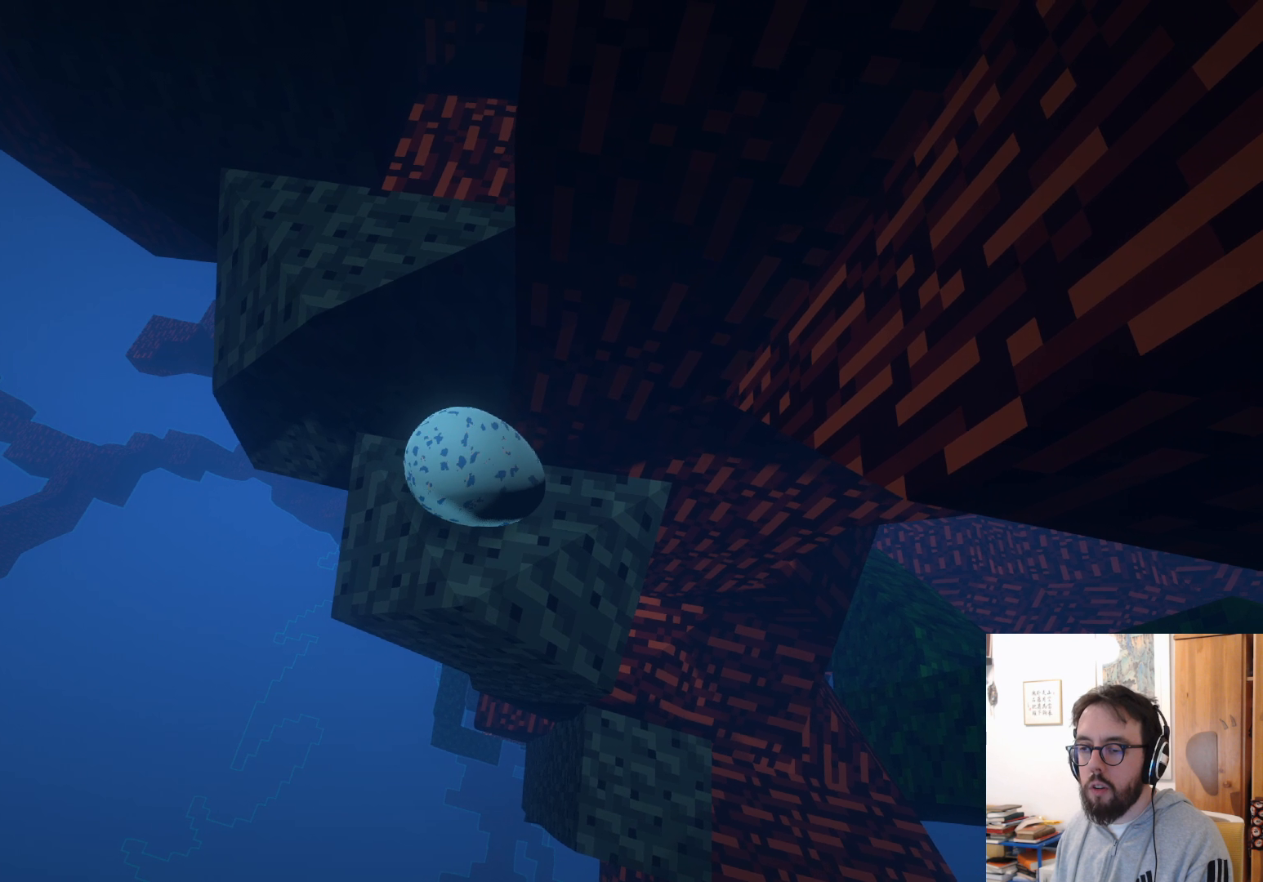
{"buttons": [], "left_stick": "down", "right_stick": "center", "events": [[150, "left_stick", "center"], [367, "left_stick", "down"]]}
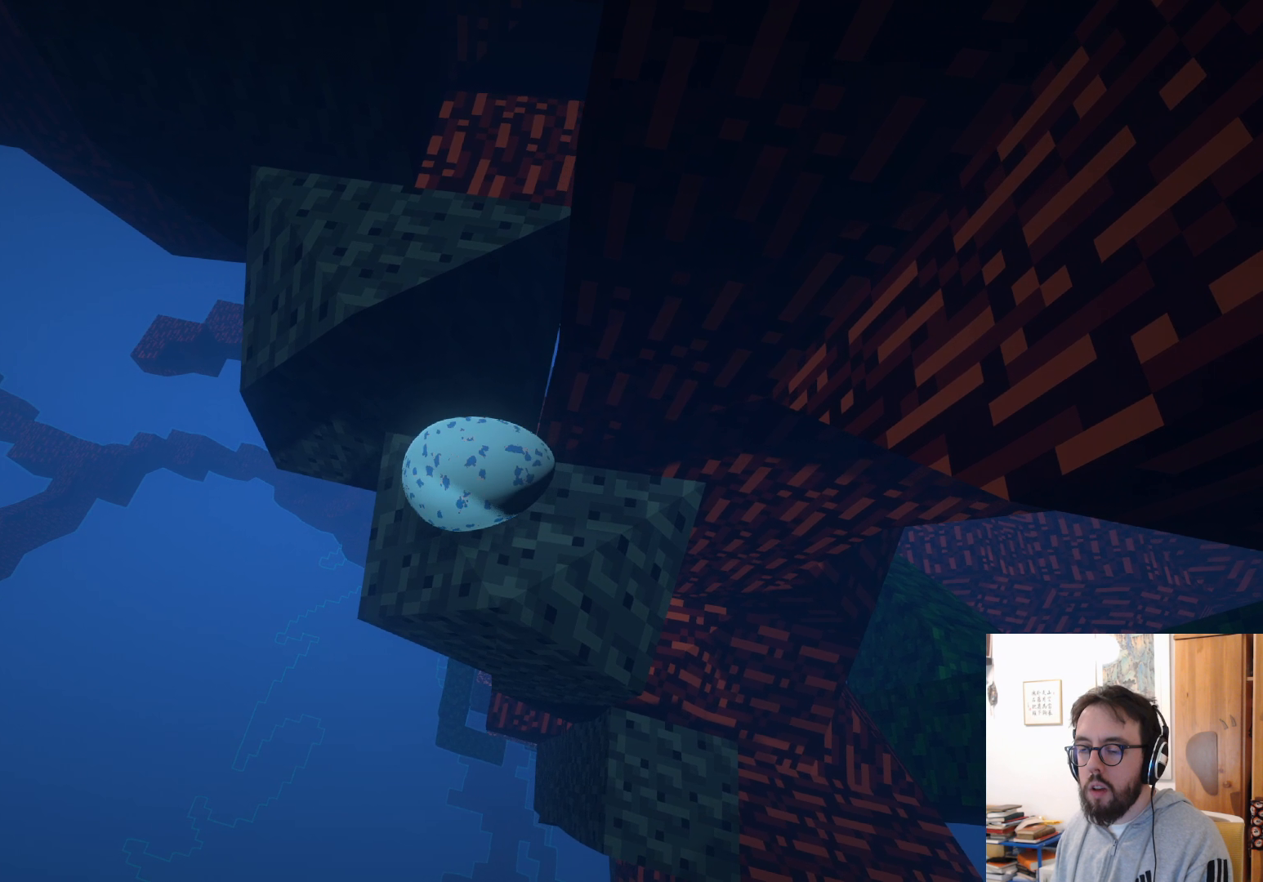
{"buttons": [], "left_stick": "up-right", "right_stick": "center", "events": [[67, "left_stick", "down-right"], [167, "left_stick", "right"], [467, "left_stick", "up-right"]]}
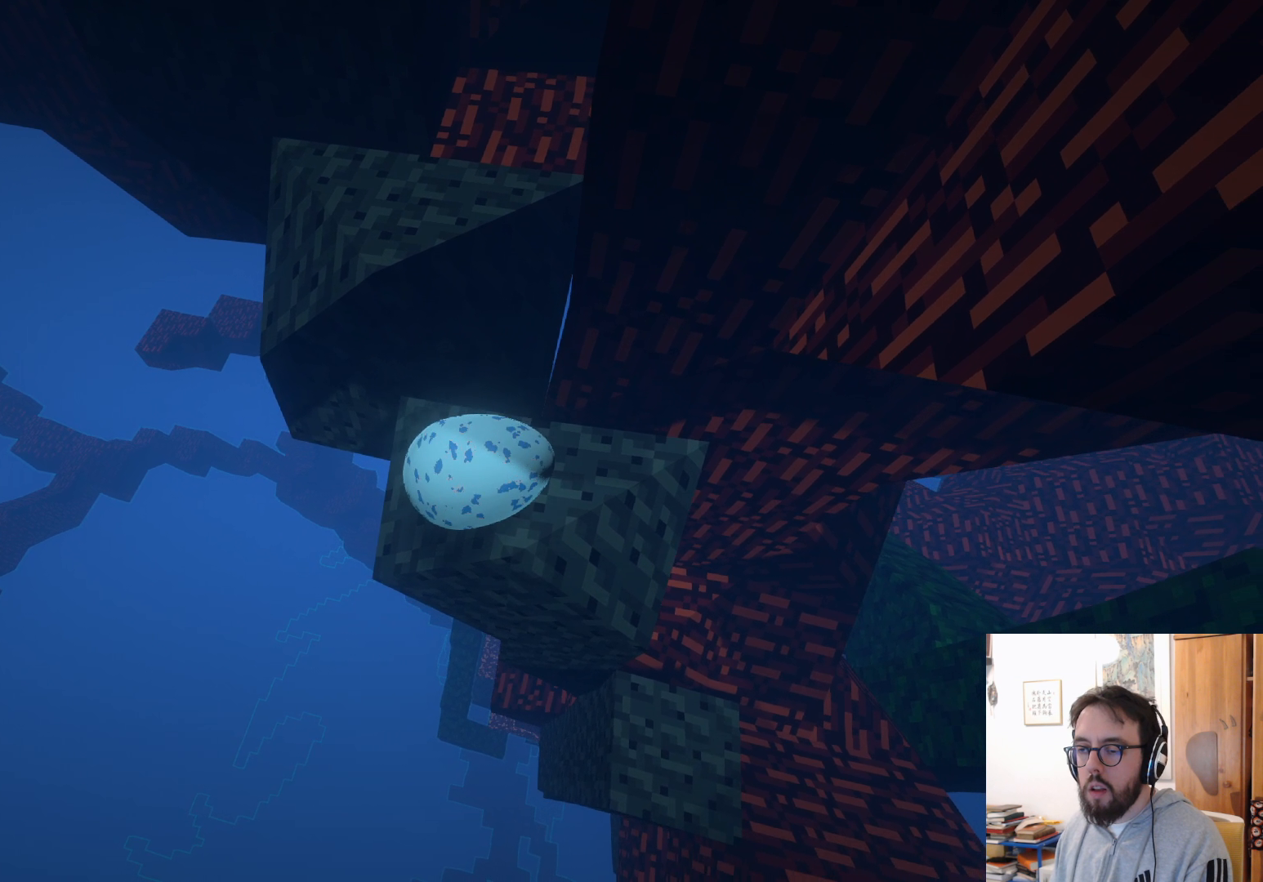
{"buttons": [], "left_stick": "up", "right_stick": "center", "events": [[100, "left_stick", "center"], [217, "left_stick", "down-left"], [317, "left_stick", "center"], [400, "left_stick", "up"]]}
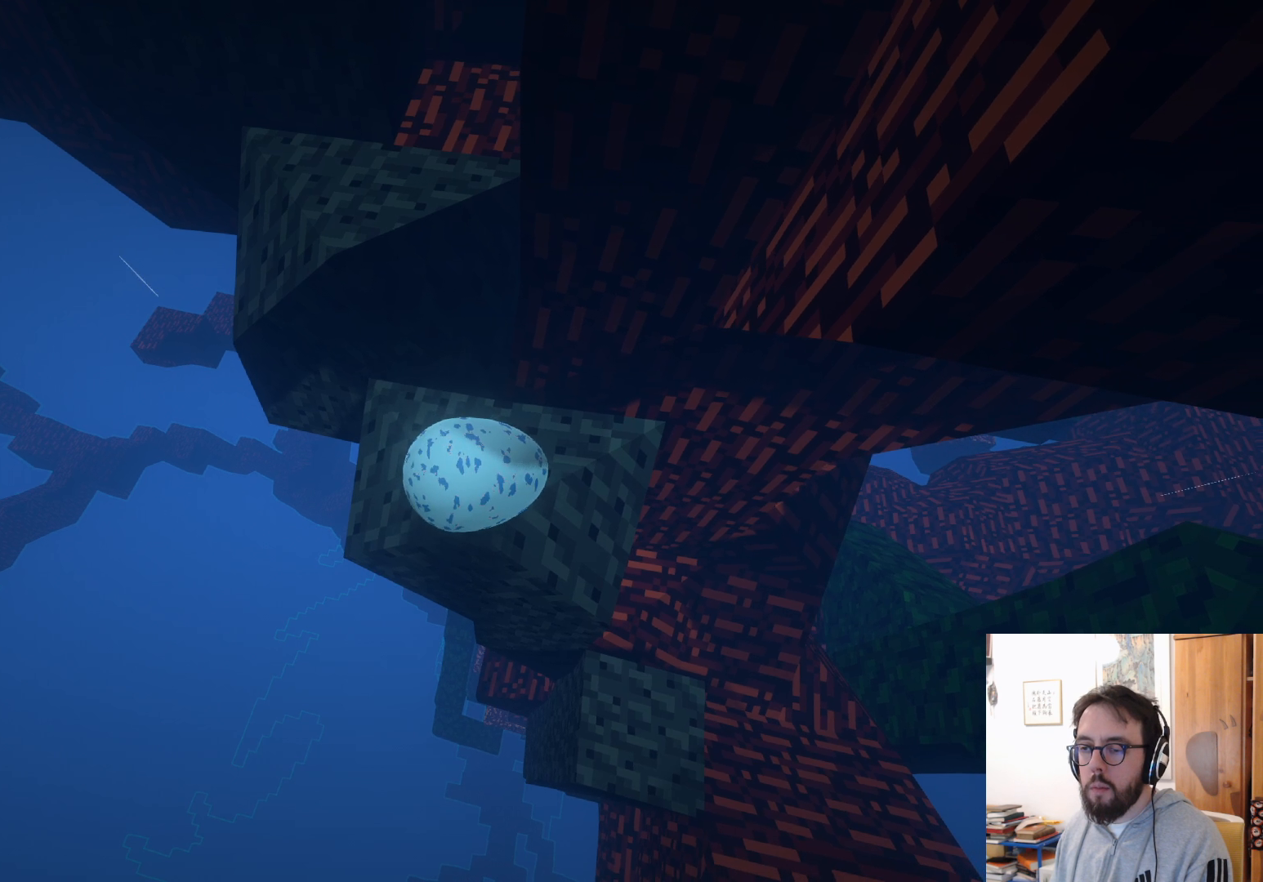
{"buttons": ["A"], "left_stick": "up", "right_stick": "center", "events": [[417, "A", "down"]]}
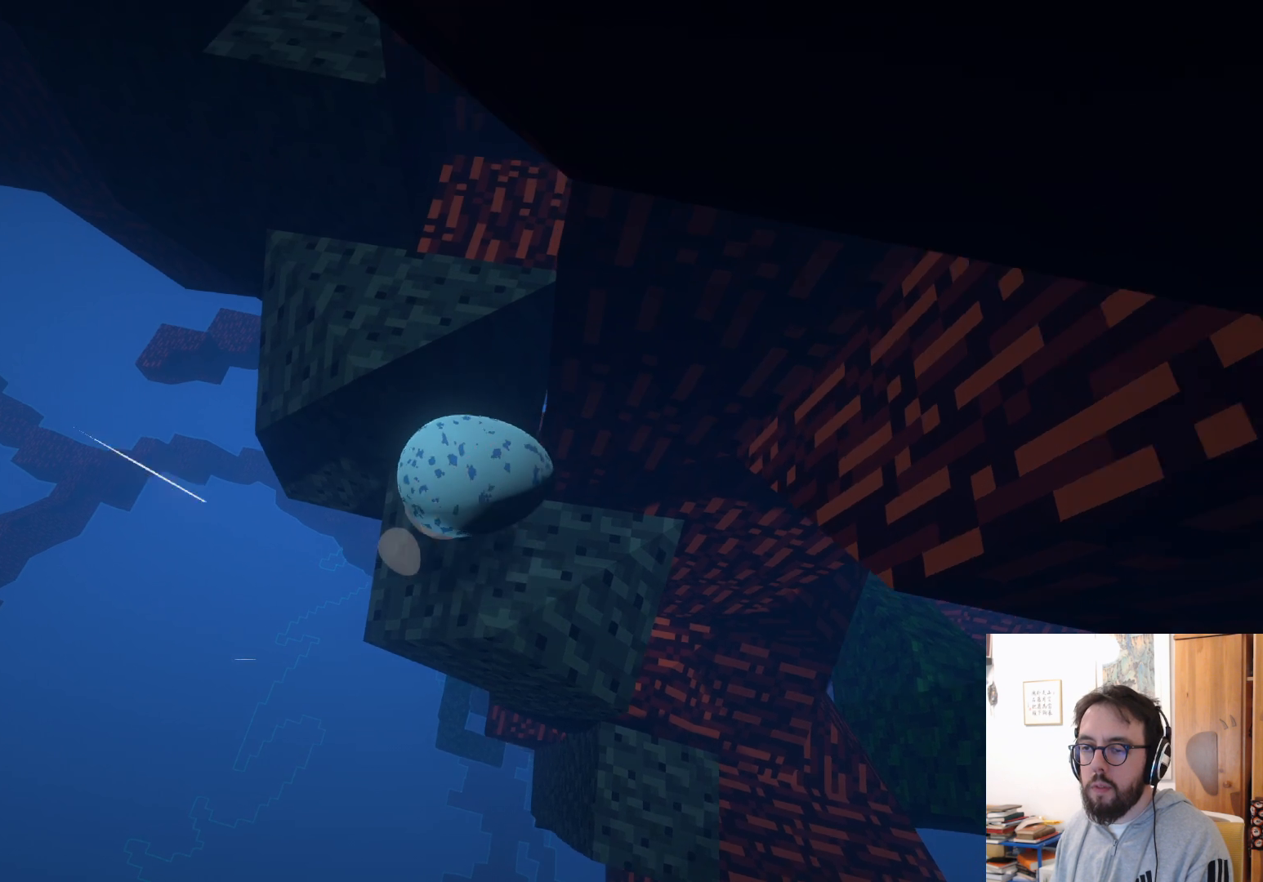
{"buttons": [], "left_stick": "up", "right_stick": "center", "events": [[300, "A", "up"]]}
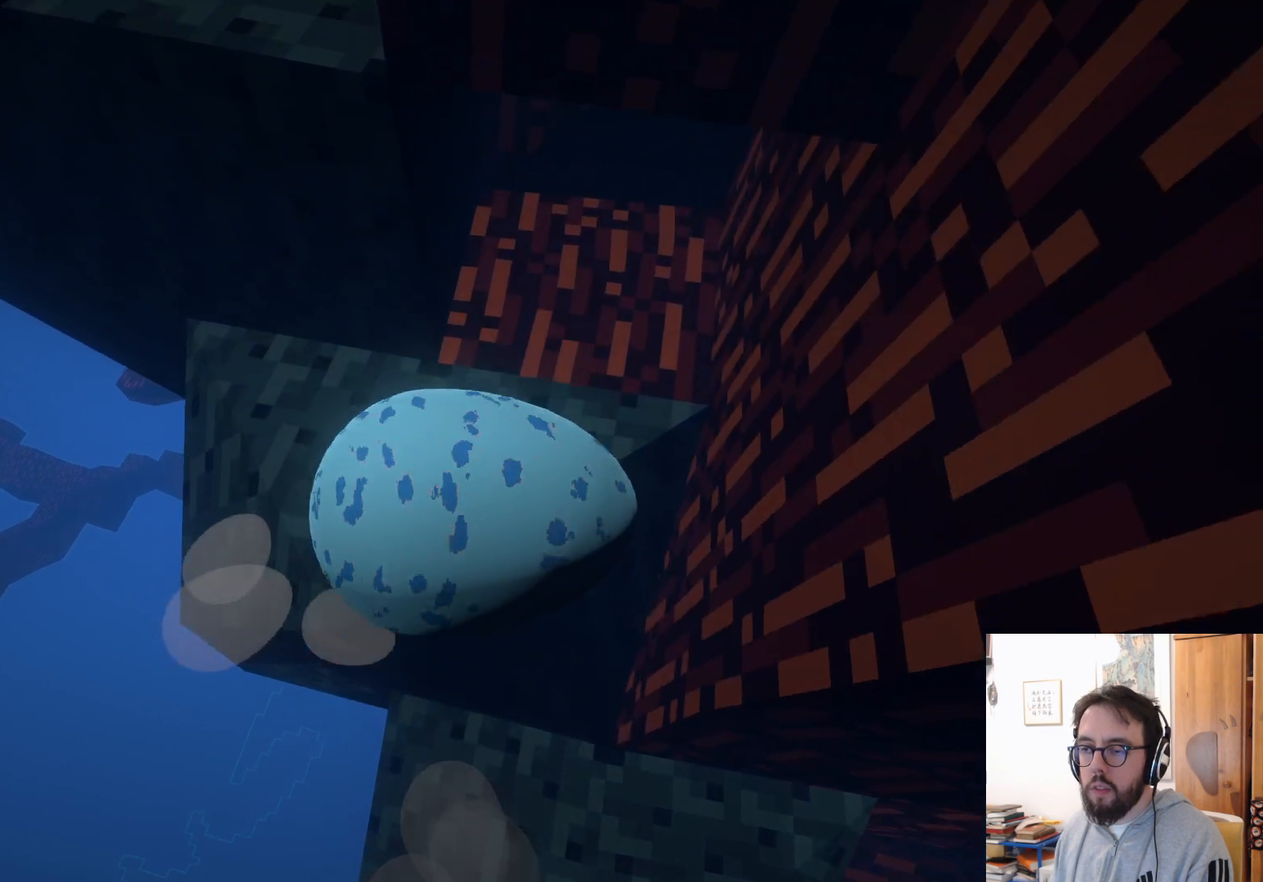
{"buttons": [], "left_stick": "down", "right_stick": "center", "events": [[50, "right_stick", "up"], [100, "left_stick", "down-right"], [100, "right_stick", "up-right"], [233, "left_stick", "down"], [350, "right_stick", "center"]]}
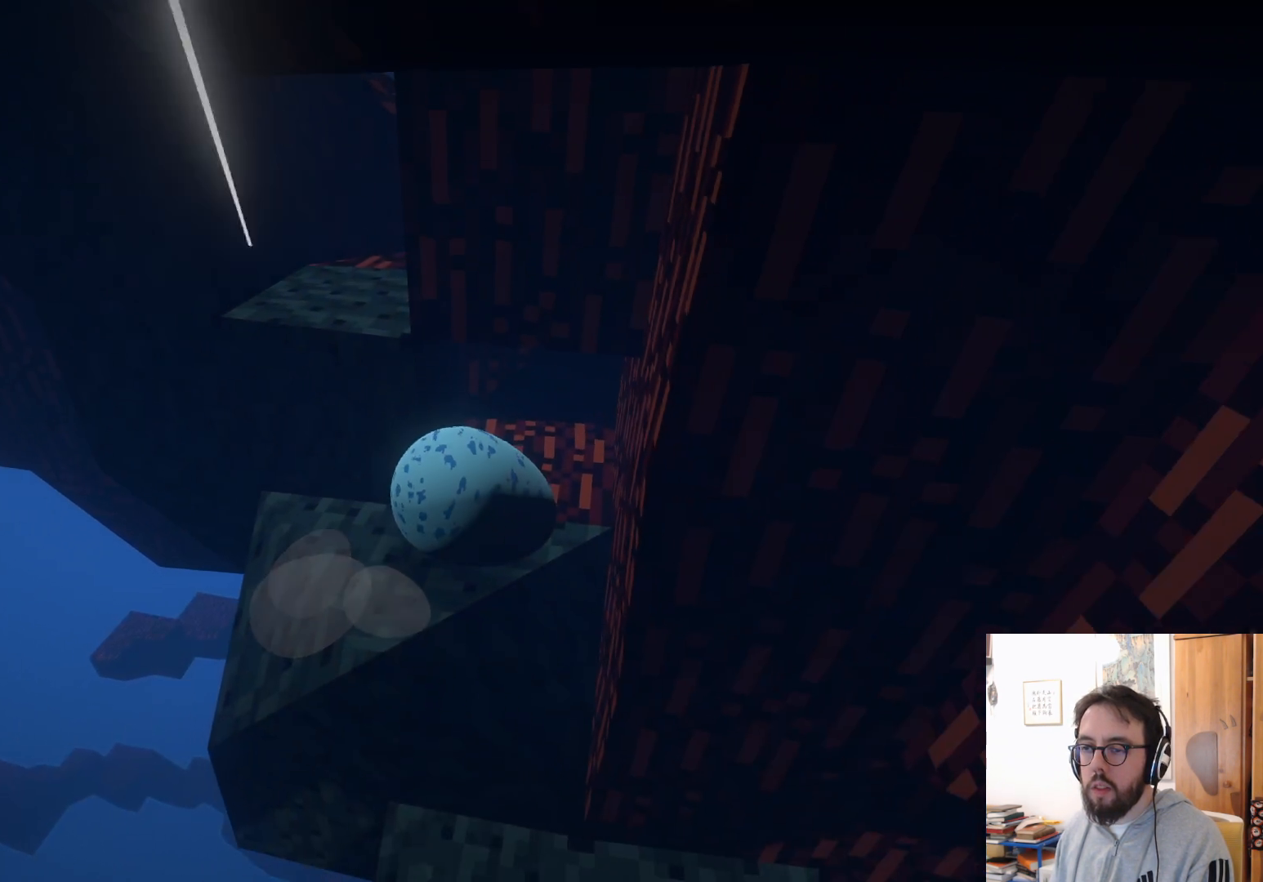
{"buttons": [], "left_stick": "center", "right_stick": "down", "events": [[17, "left_stick", "center"], [200, "right_stick", "down"], [217, "left_stick", "up-left"], [467, "left_stick", "center"]]}
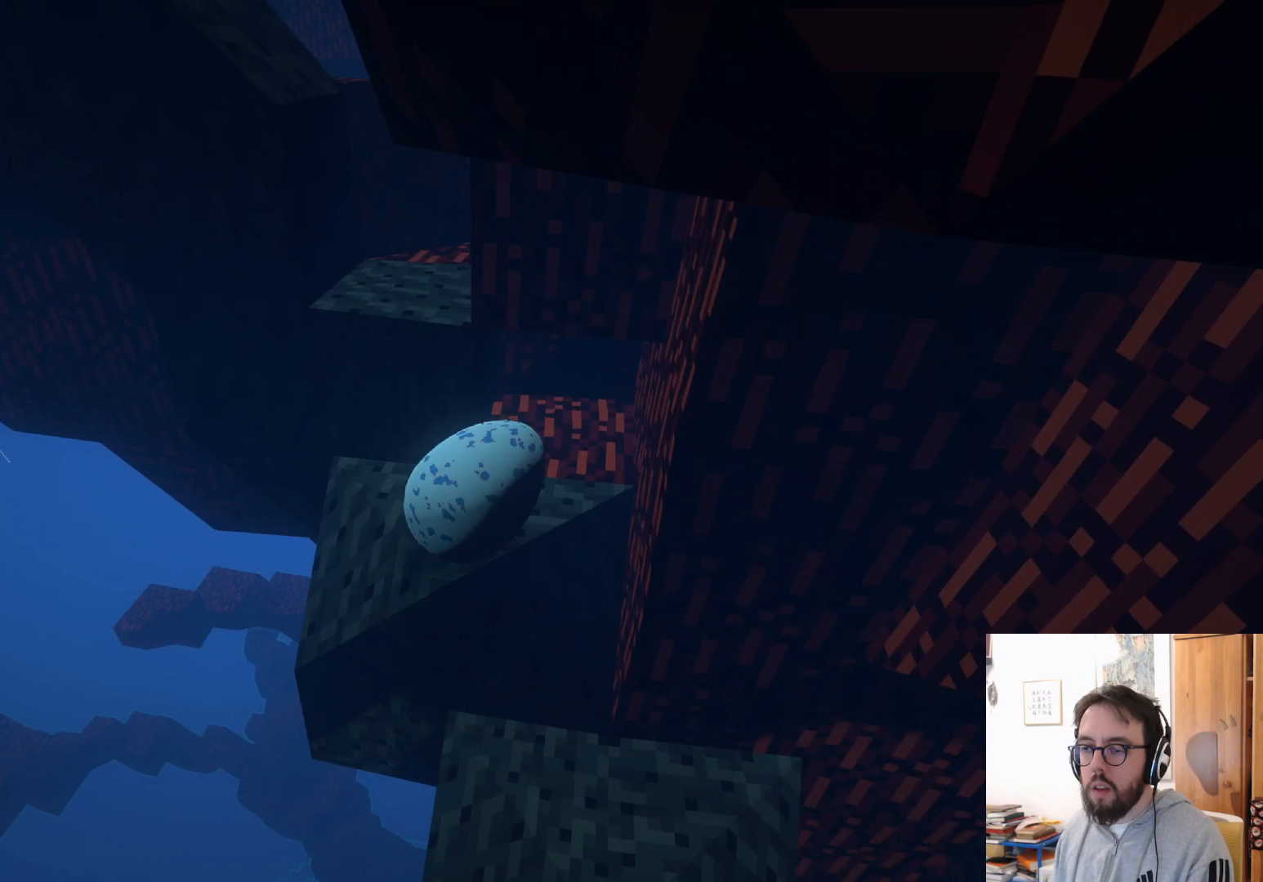
{"buttons": [], "left_stick": "up", "right_stick": "down", "events": [[83, "left_stick", "right"], [250, "left_stick", "up"]]}
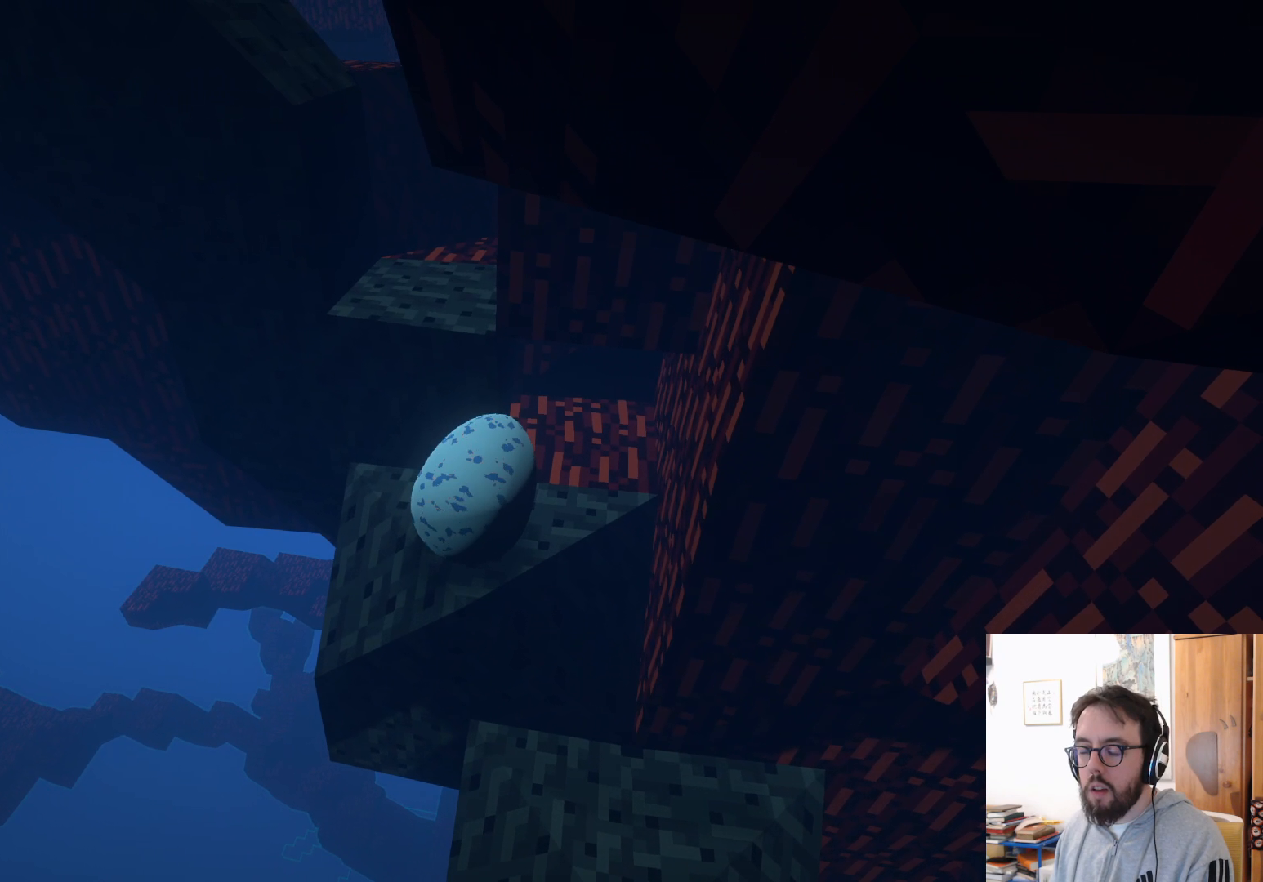
{"buttons": [], "left_stick": "down-right", "right_stick": "center", "events": [[67, "left_stick", "center"], [117, "right_stick", "center"], [183, "left_stick", "down-left"], [267, "R2", "down"], [400, "left_stick", "down-right"], [433, "R2", "up"]]}
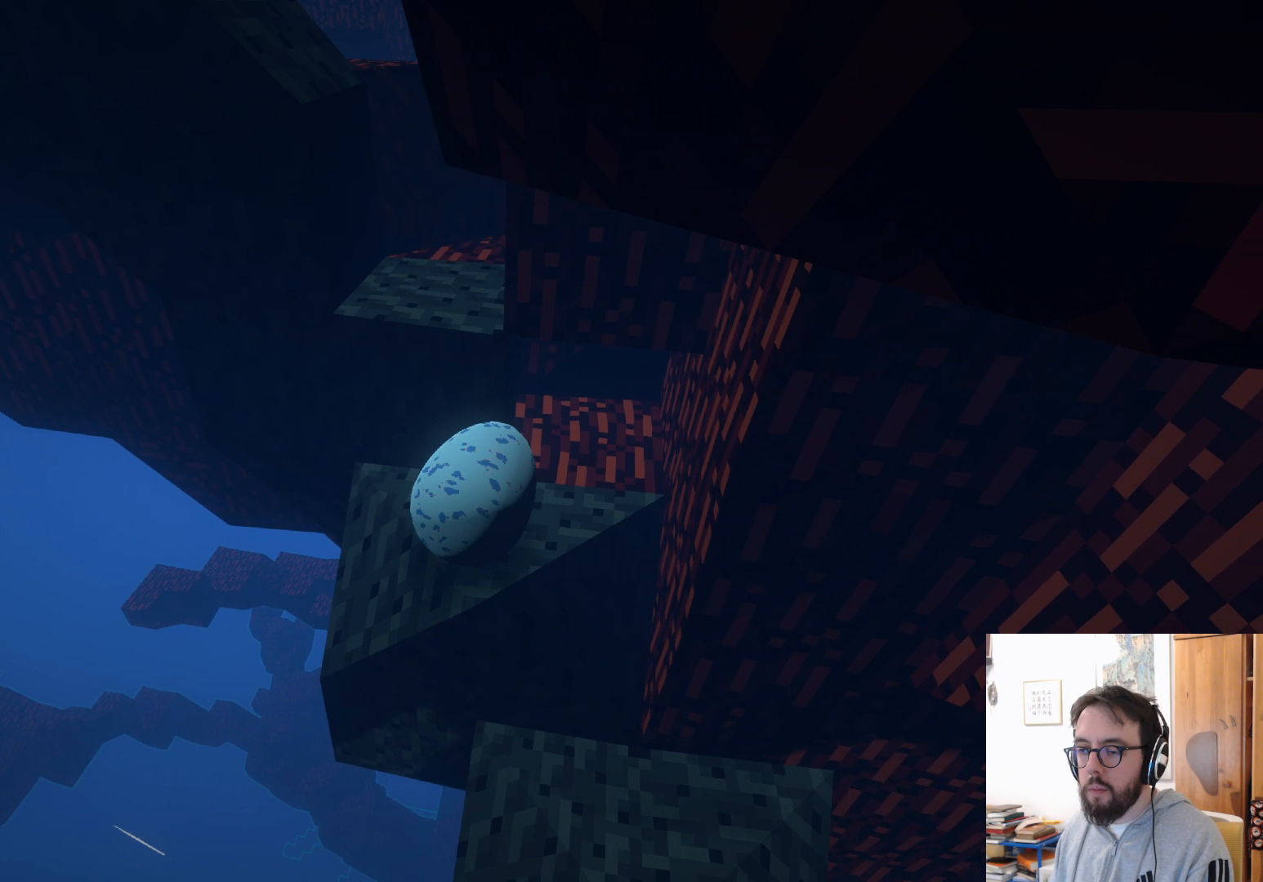
{"buttons": [], "left_stick": "up-right", "right_stick": "center", "events": [[117, "left_stick", "center"], [200, "left_stick", "up-left"], [500, "left_stick", "up-right"]]}
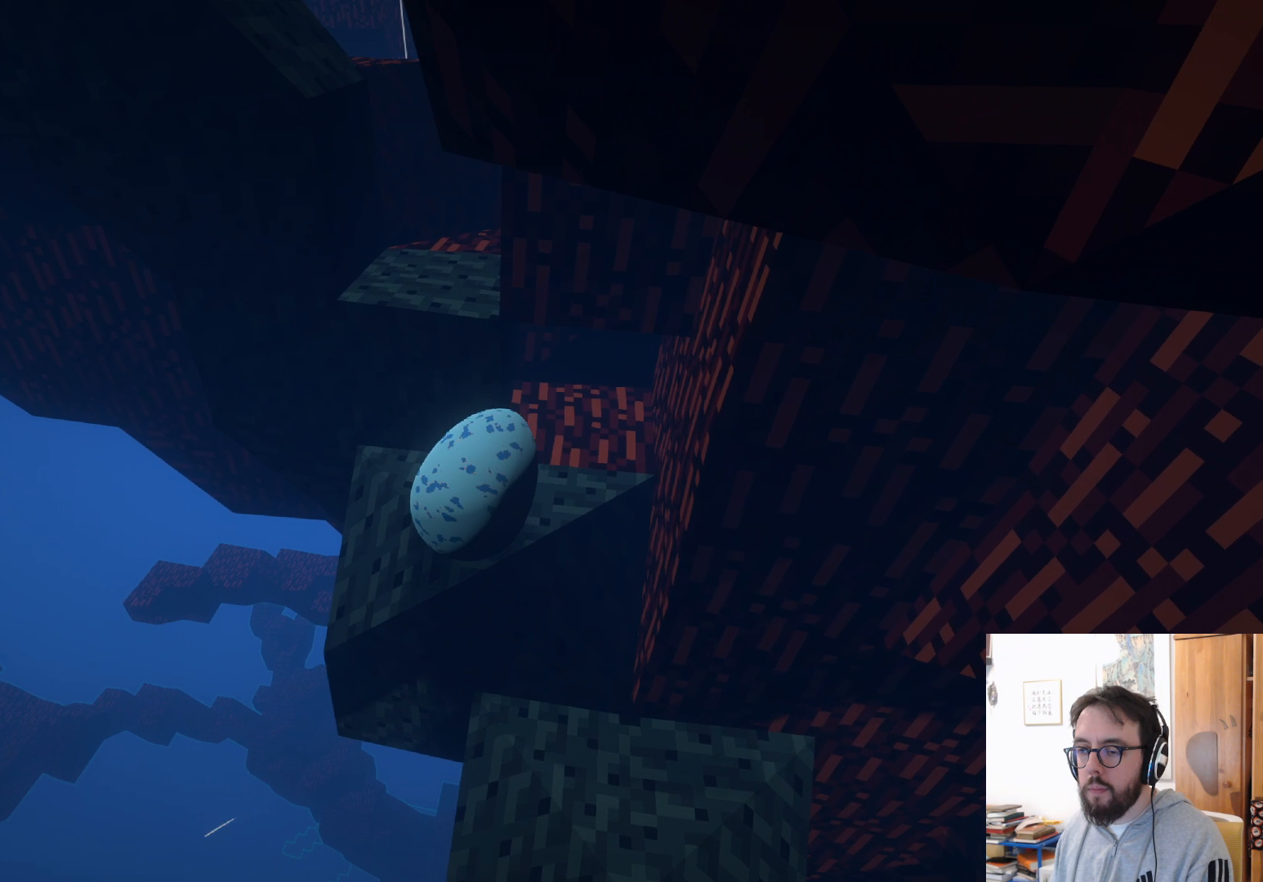
{"buttons": [], "left_stick": "left", "right_stick": "center", "events": [[500, "left_stick", "left"]]}
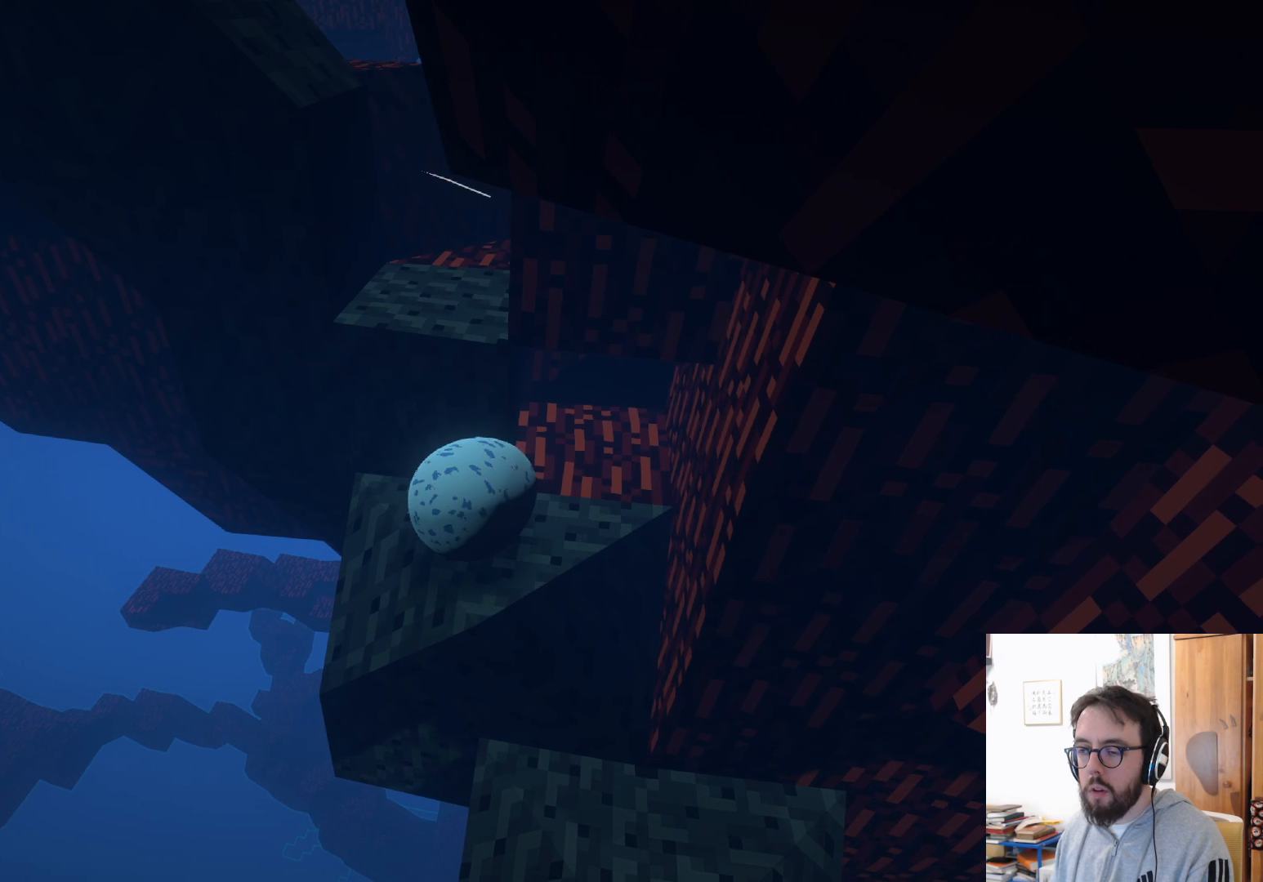
{"buttons": [], "left_stick": "right", "right_stick": "center", "events": [[183, "left_stick", "up"], [233, "left_stick", "up-right"], [500, "left_stick", "right"]]}
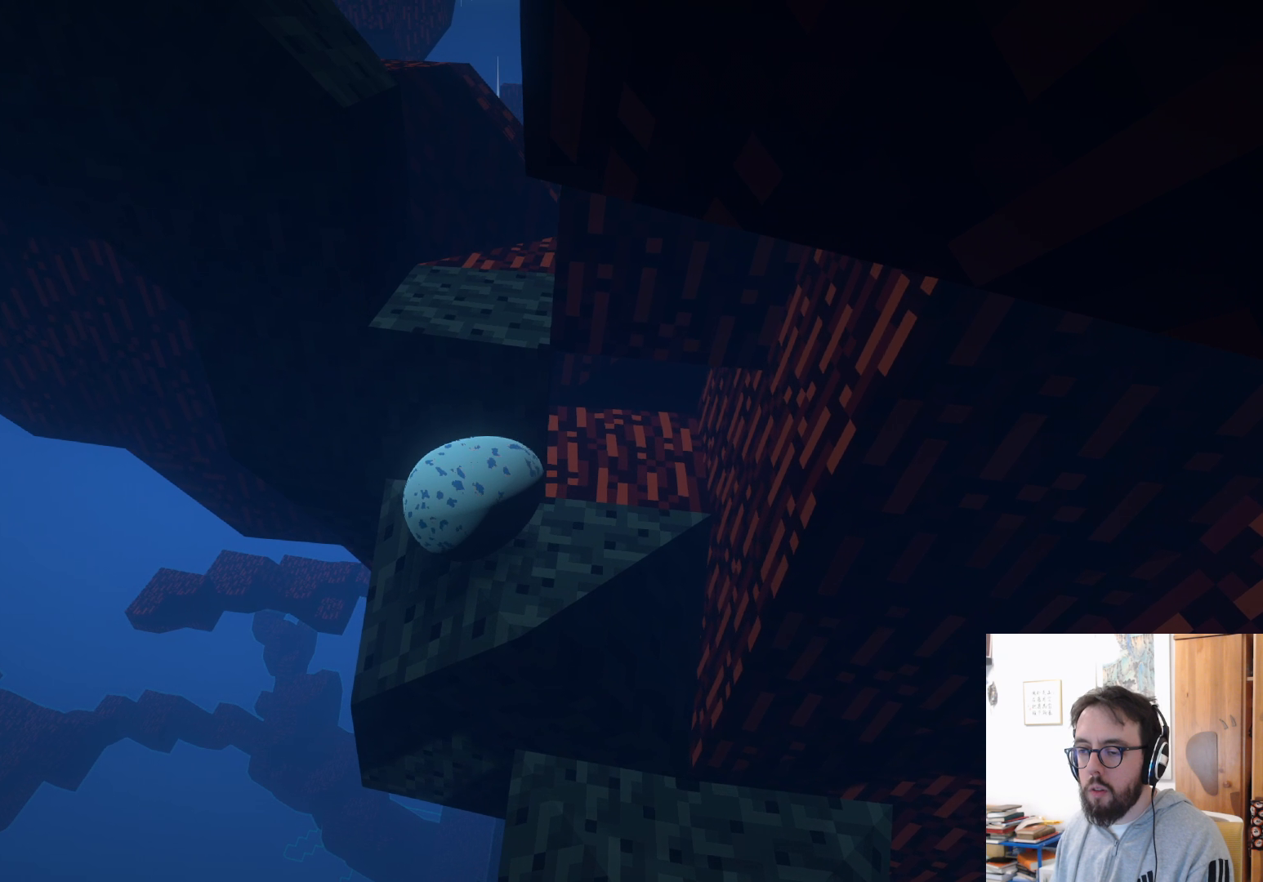
{"buttons": [], "left_stick": "center", "right_stick": "center"}
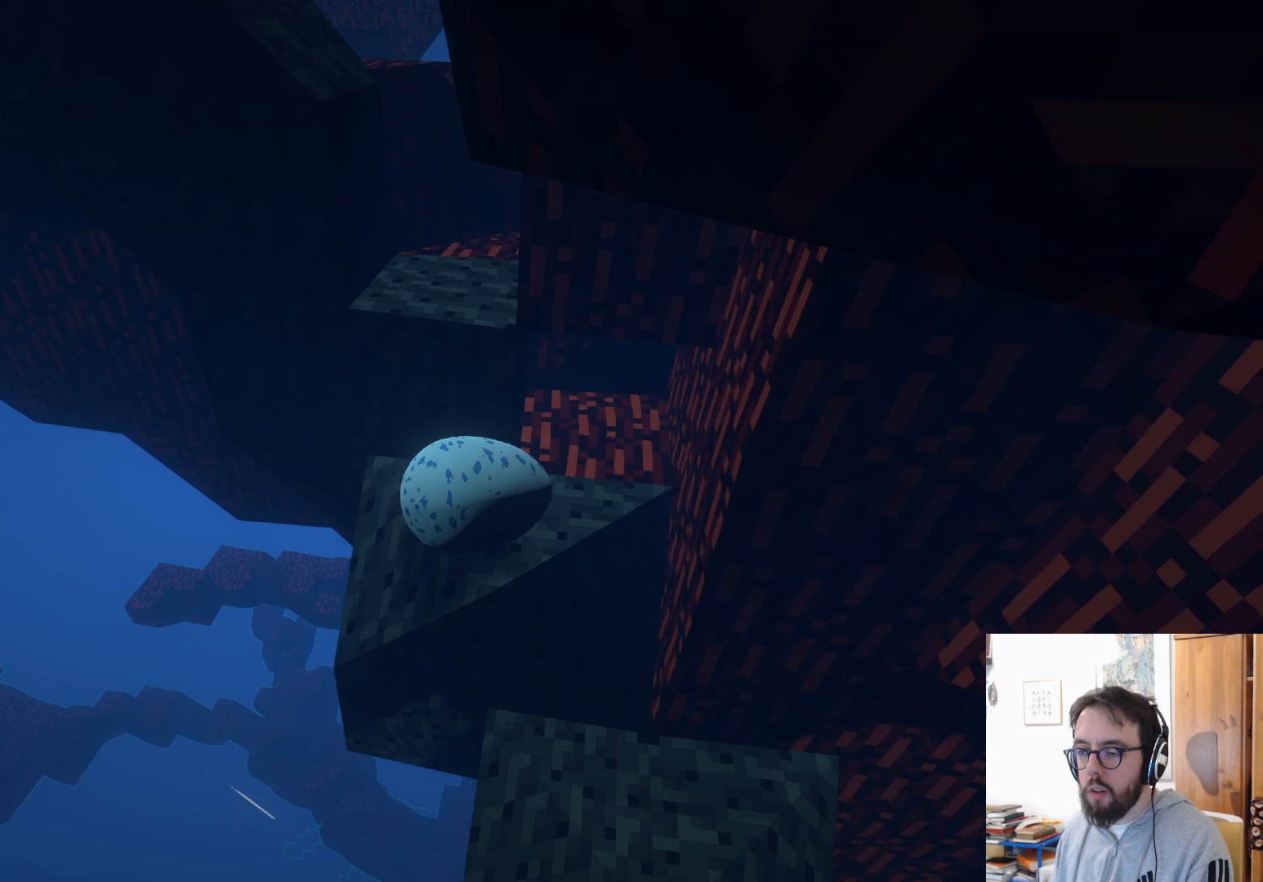
{"buttons": [], "left_stick": "up", "right_stick": "center", "events": [[300, "left_stick", "up"]]}
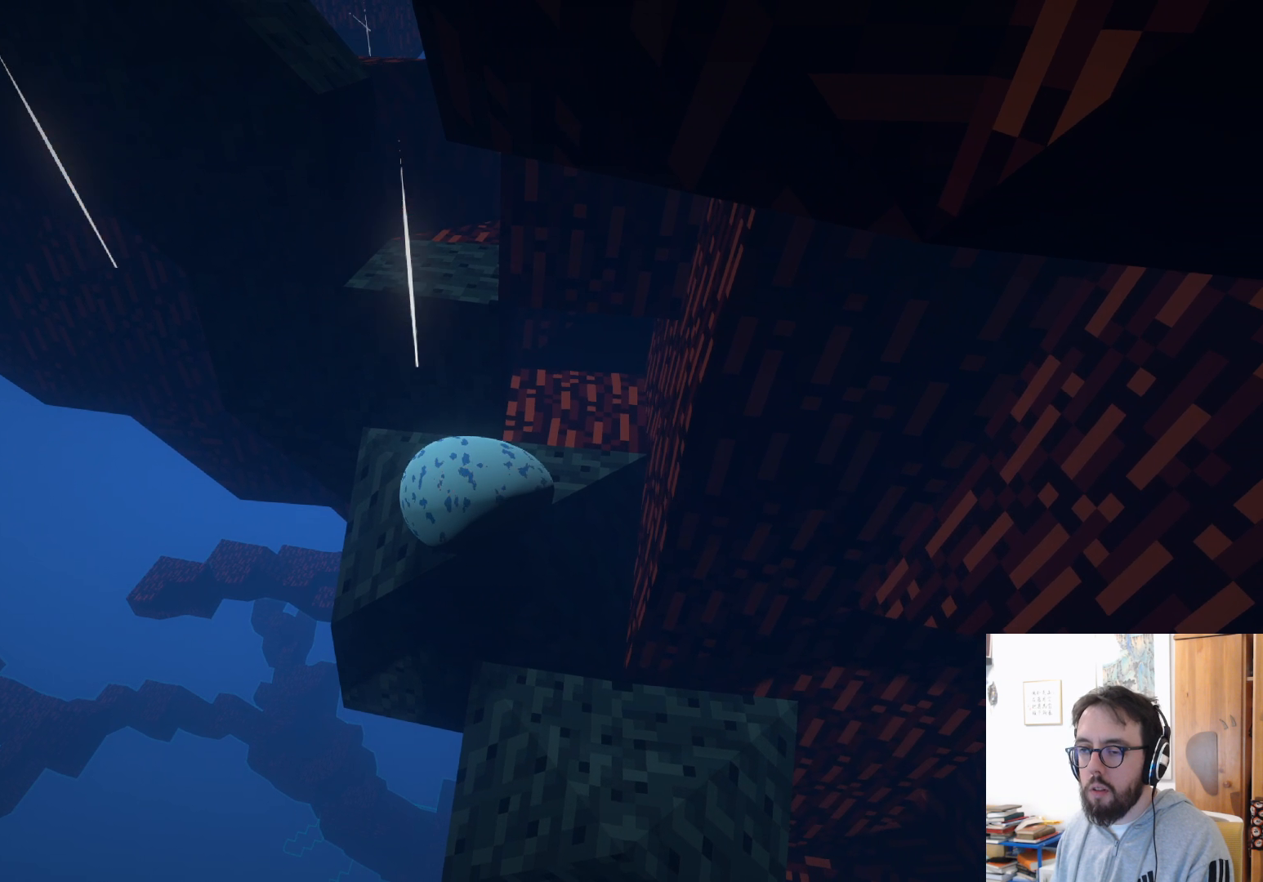
{"buttons": ["A"], "left_stick": "up-left", "right_stick": "center", "events": [[317, "left_stick", "up-left"], [350, "A", "down"]]}
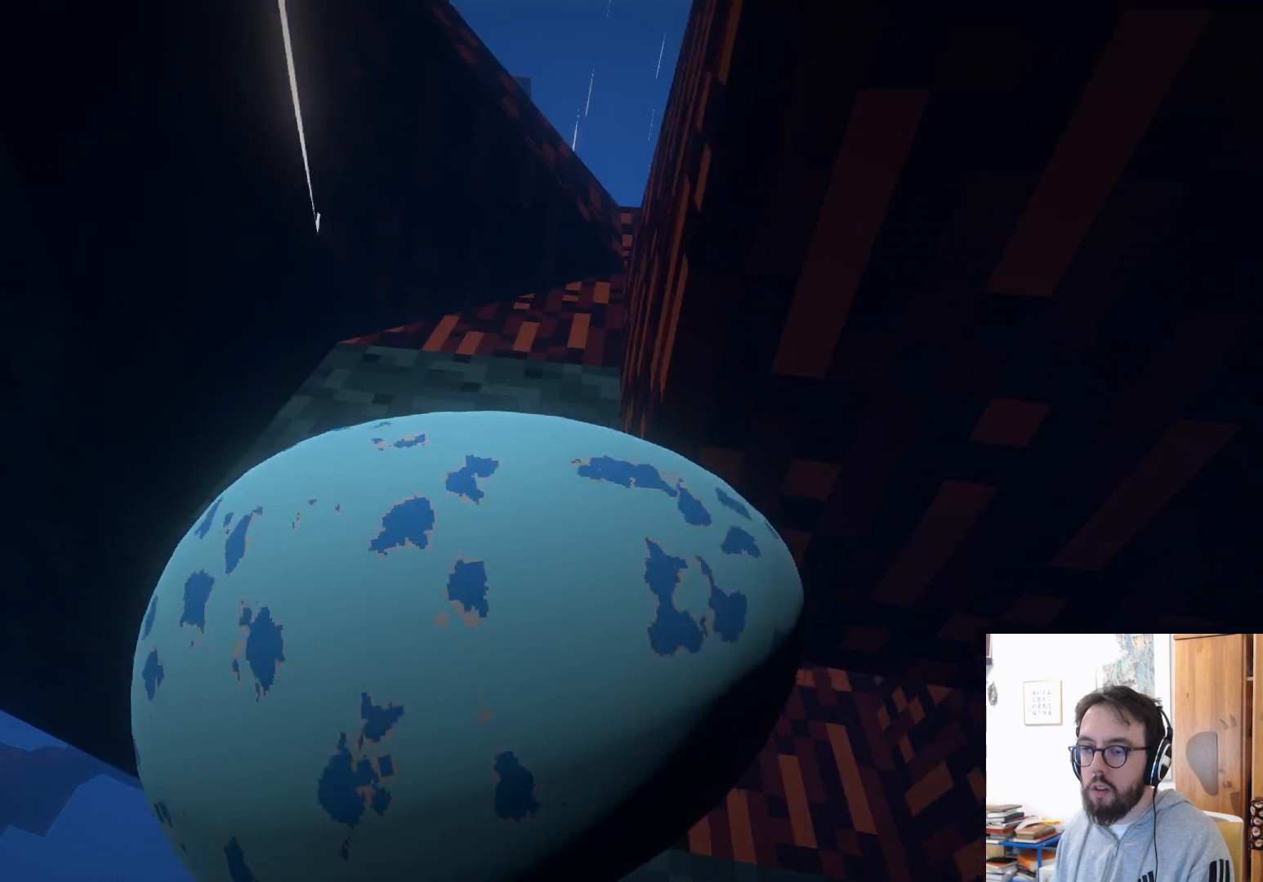
{"buttons": [], "left_stick": "up-right", "right_stick": "center", "events": [[183, "left_stick", "up"], [217, "A", "up"], [467, "left_stick", "up-right"]]}
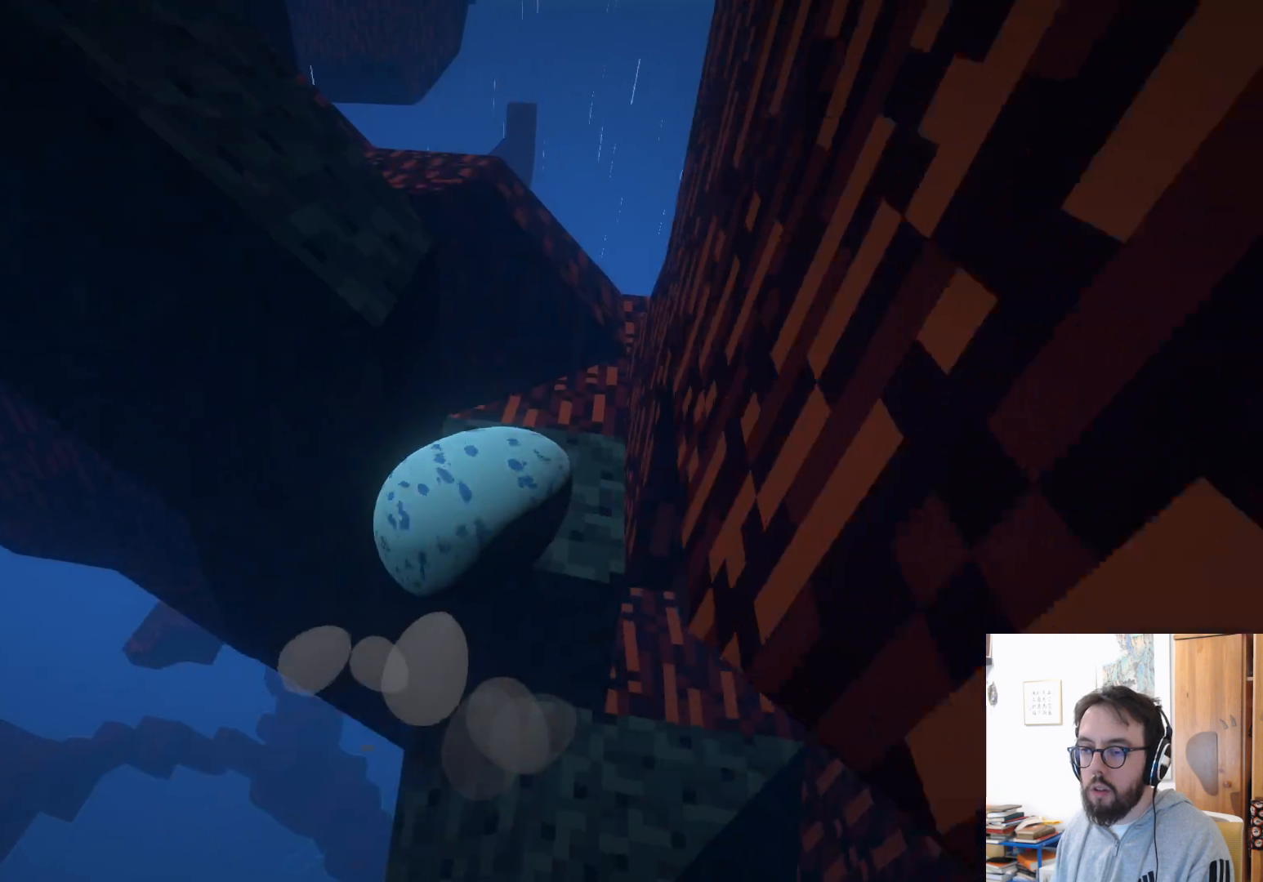
{"buttons": [], "left_stick": "up-right", "right_stick": "right", "events": [[333, "right_stick", "right"]]}
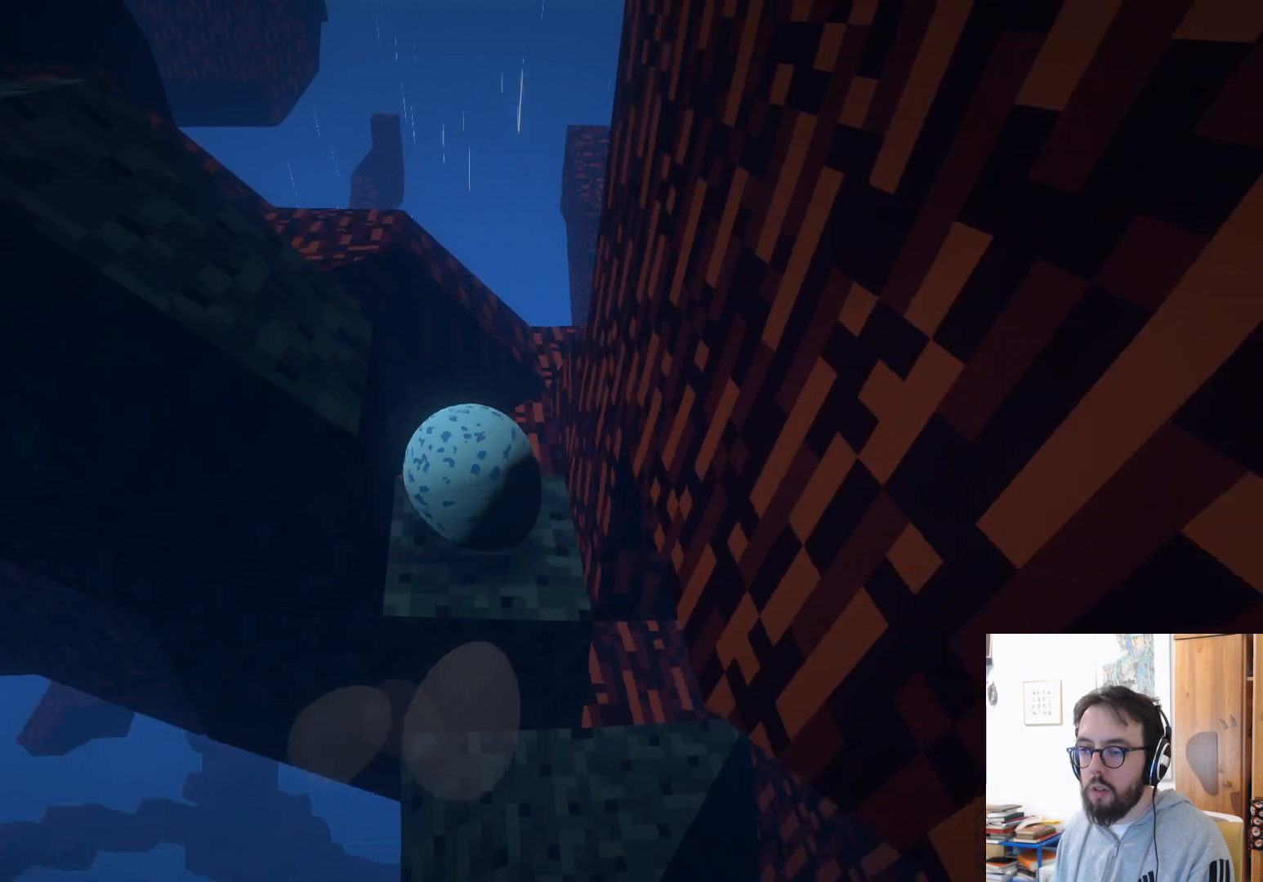
{"buttons": [], "left_stick": "up-right", "right_stick": "center", "events": [[267, "right_stick", "down-right"], [367, "right_stick", "center"]]}
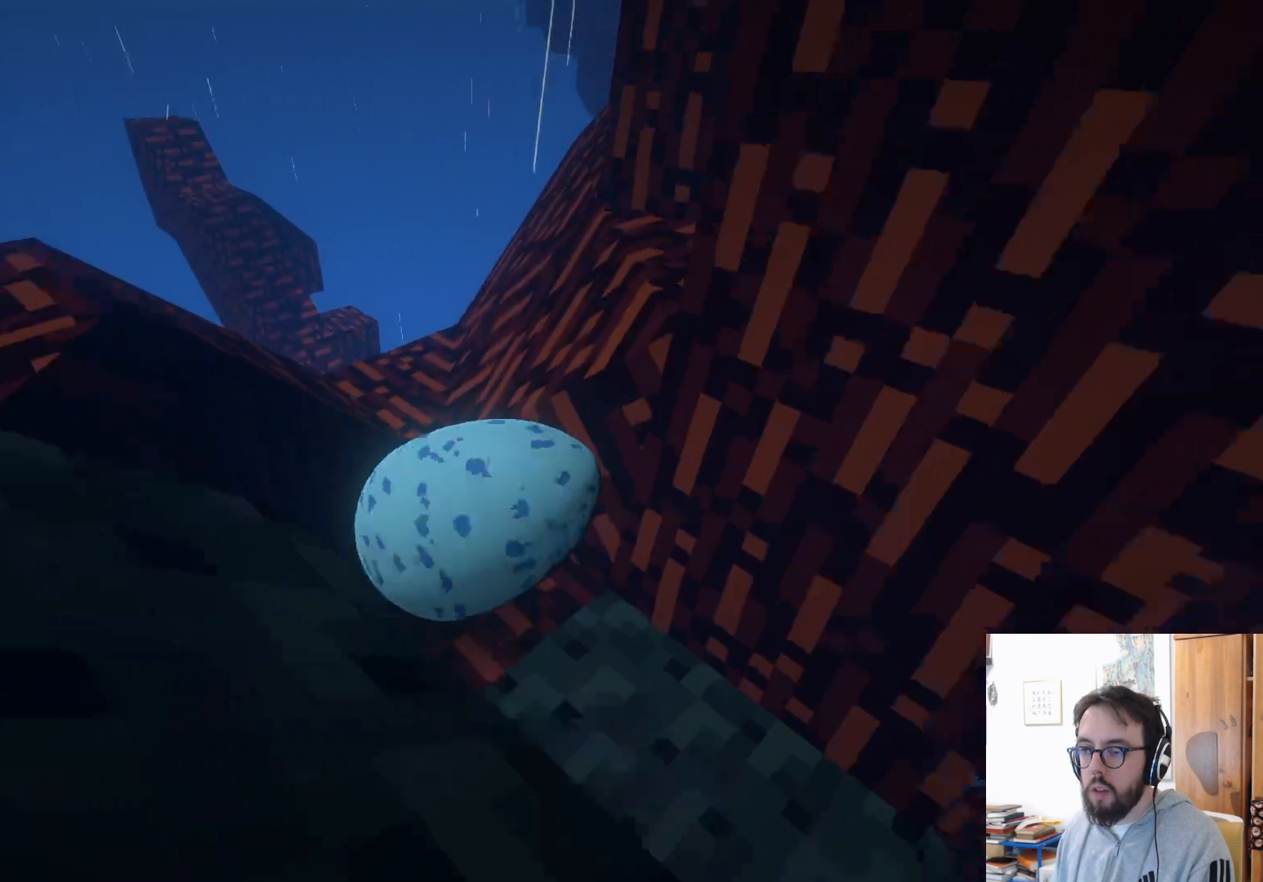
{"buttons": [], "left_stick": "up-right", "right_stick": "center", "events": []}
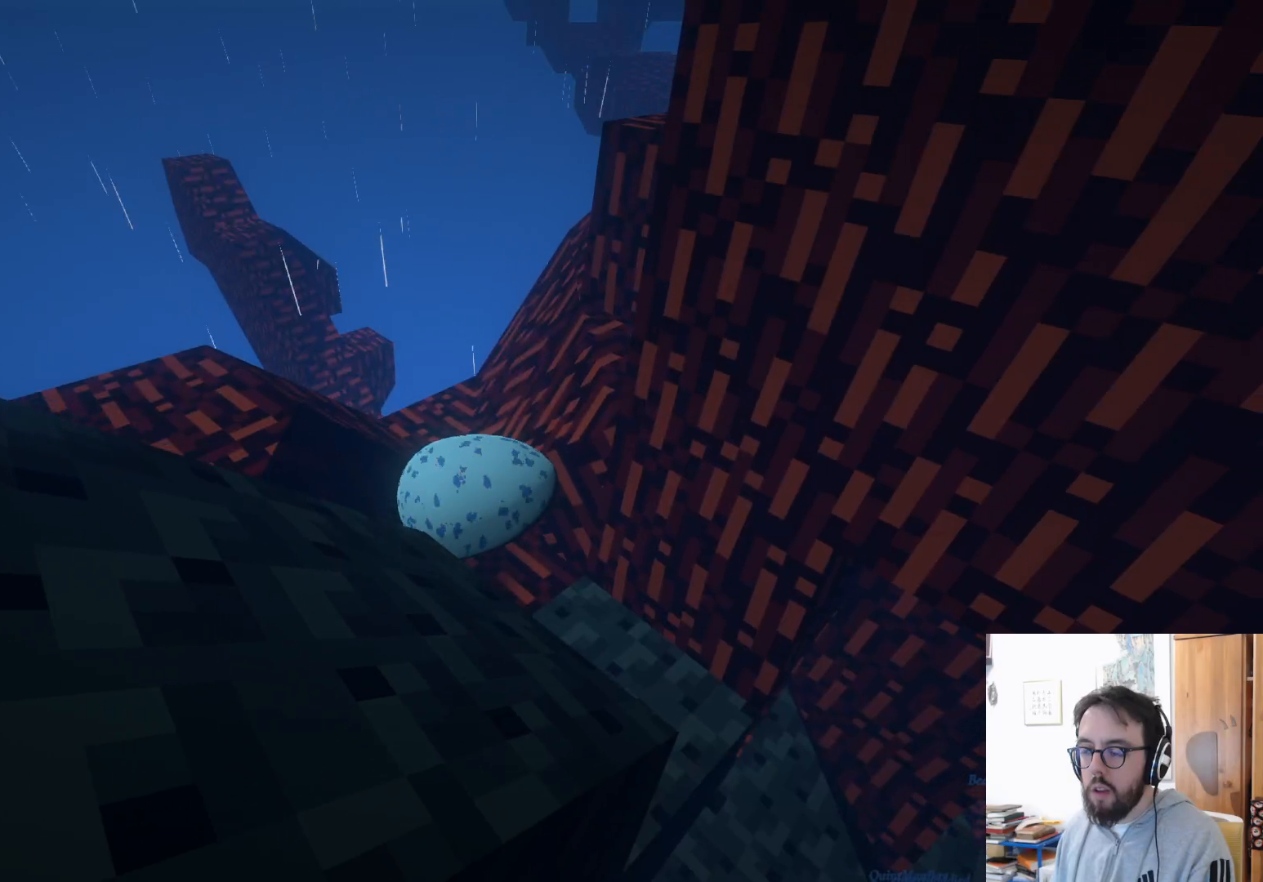
{"buttons": [], "left_stick": "right", "right_stick": "center", "events": [[467, "left_stick", "right"]]}
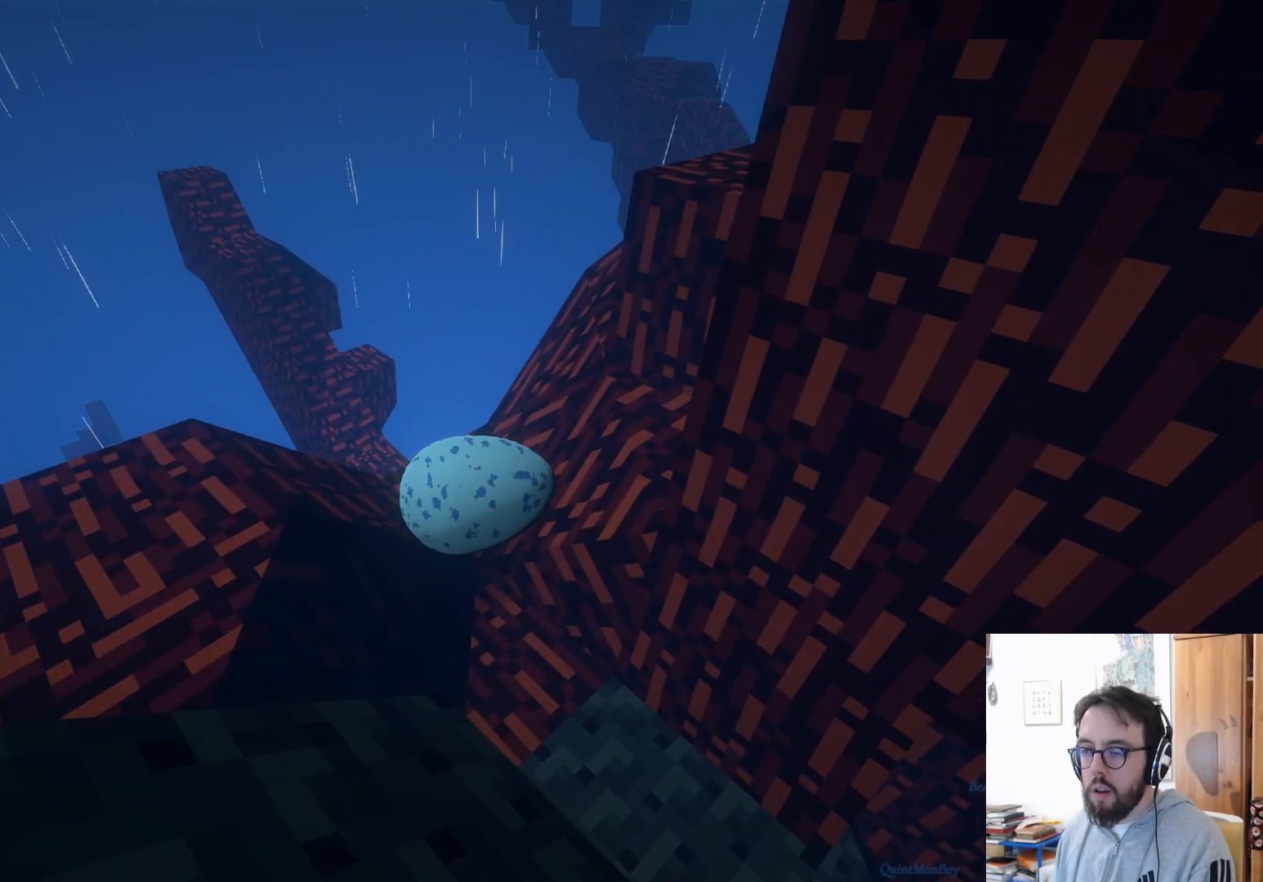
{"buttons": [], "left_stick": "down-right", "right_stick": "right", "events": [[33, "left_stick", "down-right"], [33, "right_stick", "right"]]}
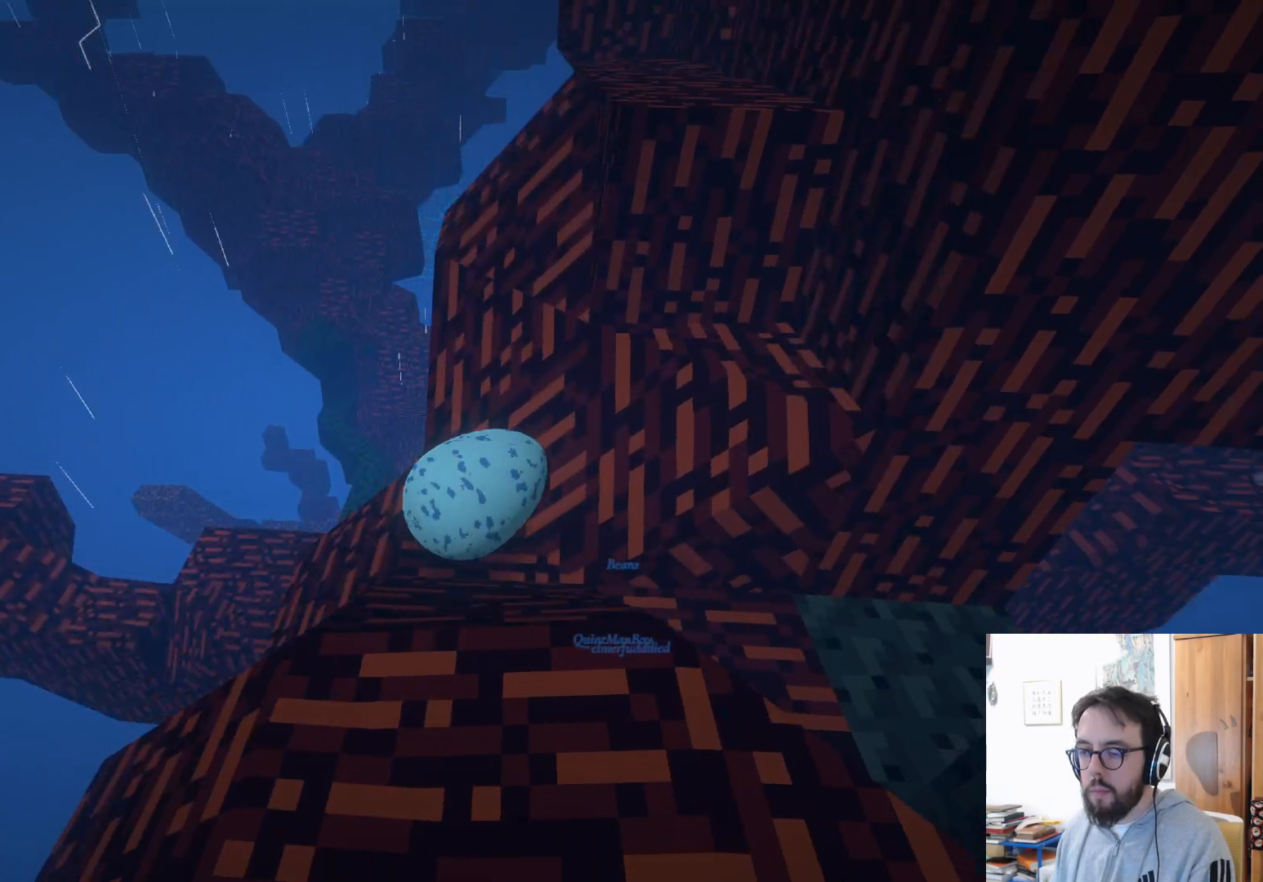
{"buttons": [], "left_stick": "center", "right_stick": "right", "events": [[167, "left_stick", "center"]]}
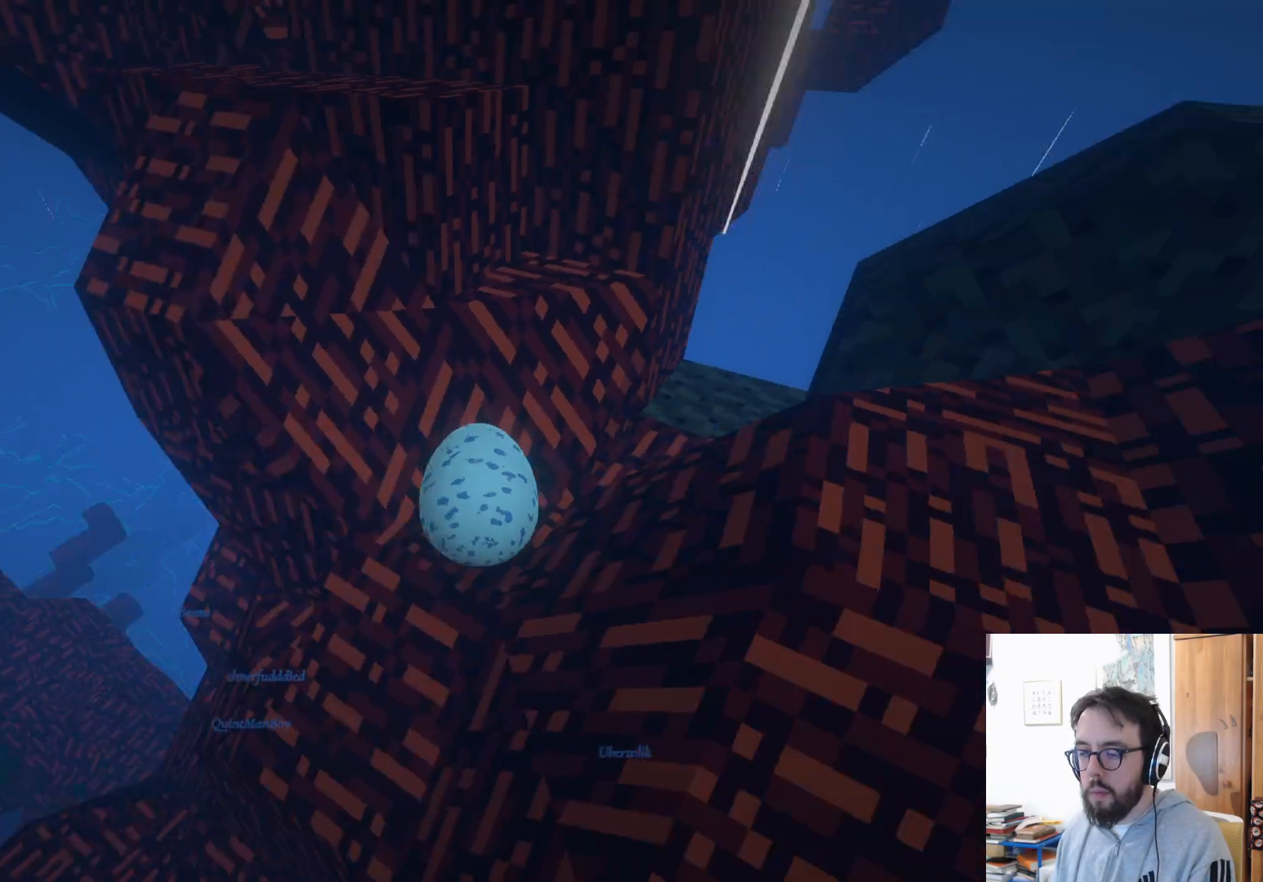
{"buttons": [], "left_stick": "center", "right_stick": "right", "events": []}
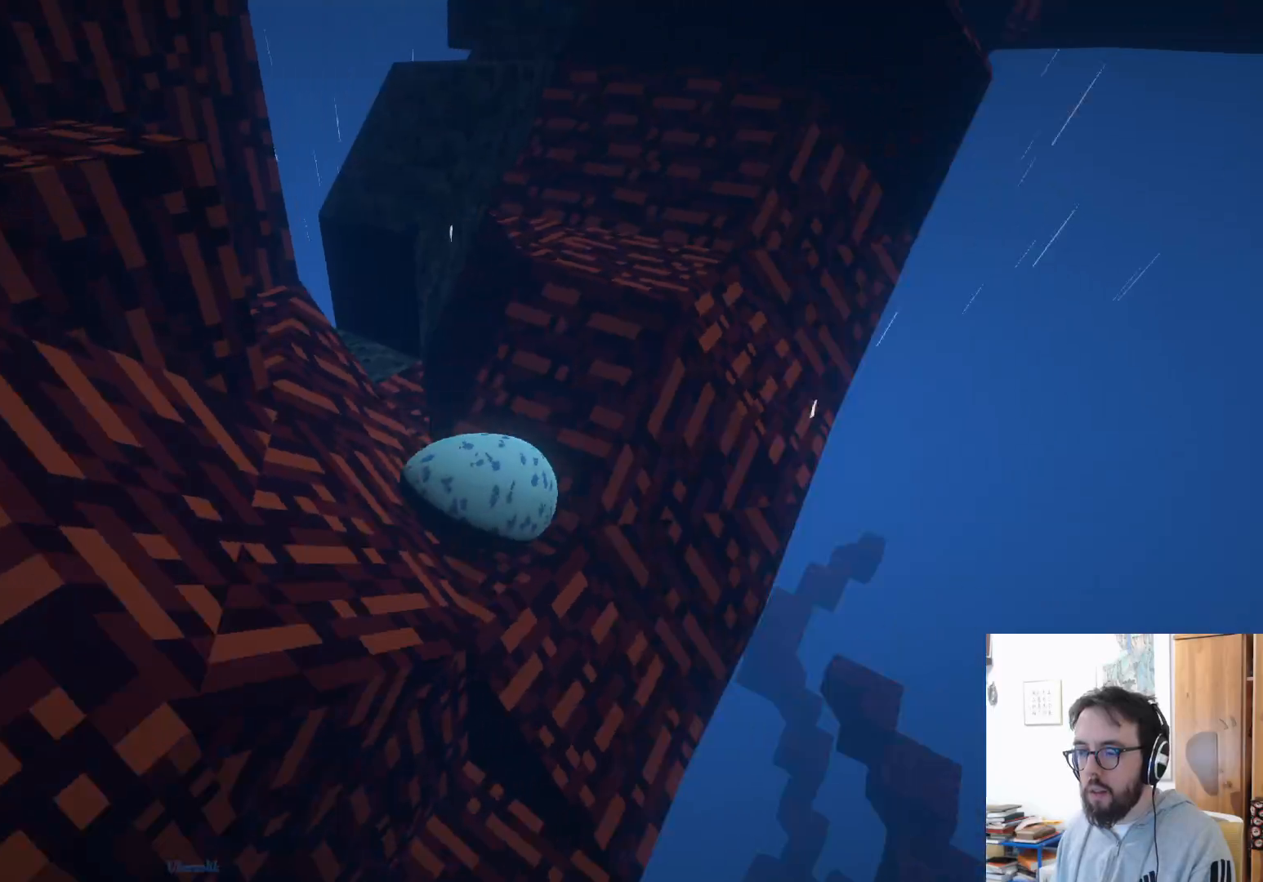
{"buttons": [], "left_stick": "down", "right_stick": "center", "events": [[100, "right_stick", "center"], [200, "left_stick", "down"]]}
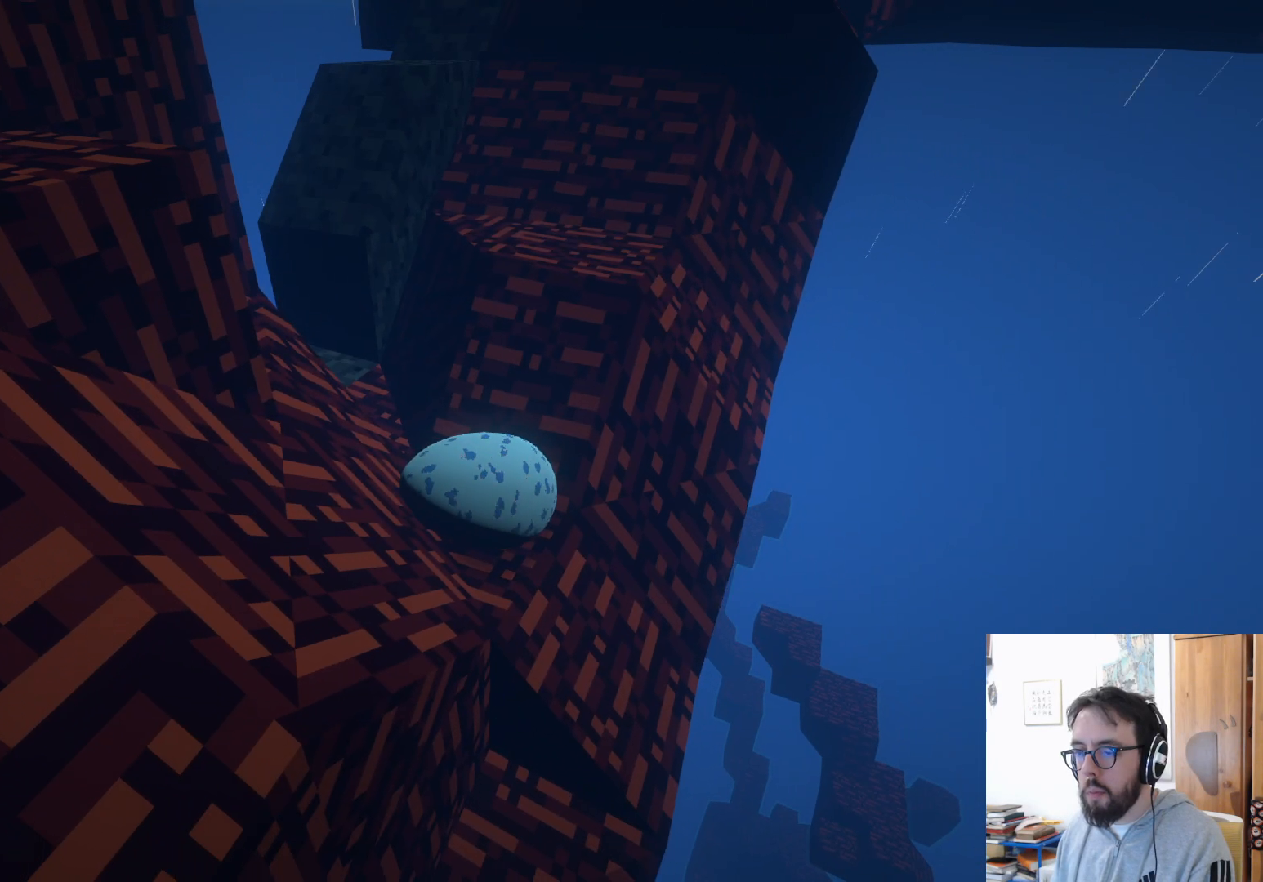
{"buttons": [], "left_stick": "up", "right_stick": "center", "events": [[183, "left_stick", "center"], [267, "left_stick", "up"]]}
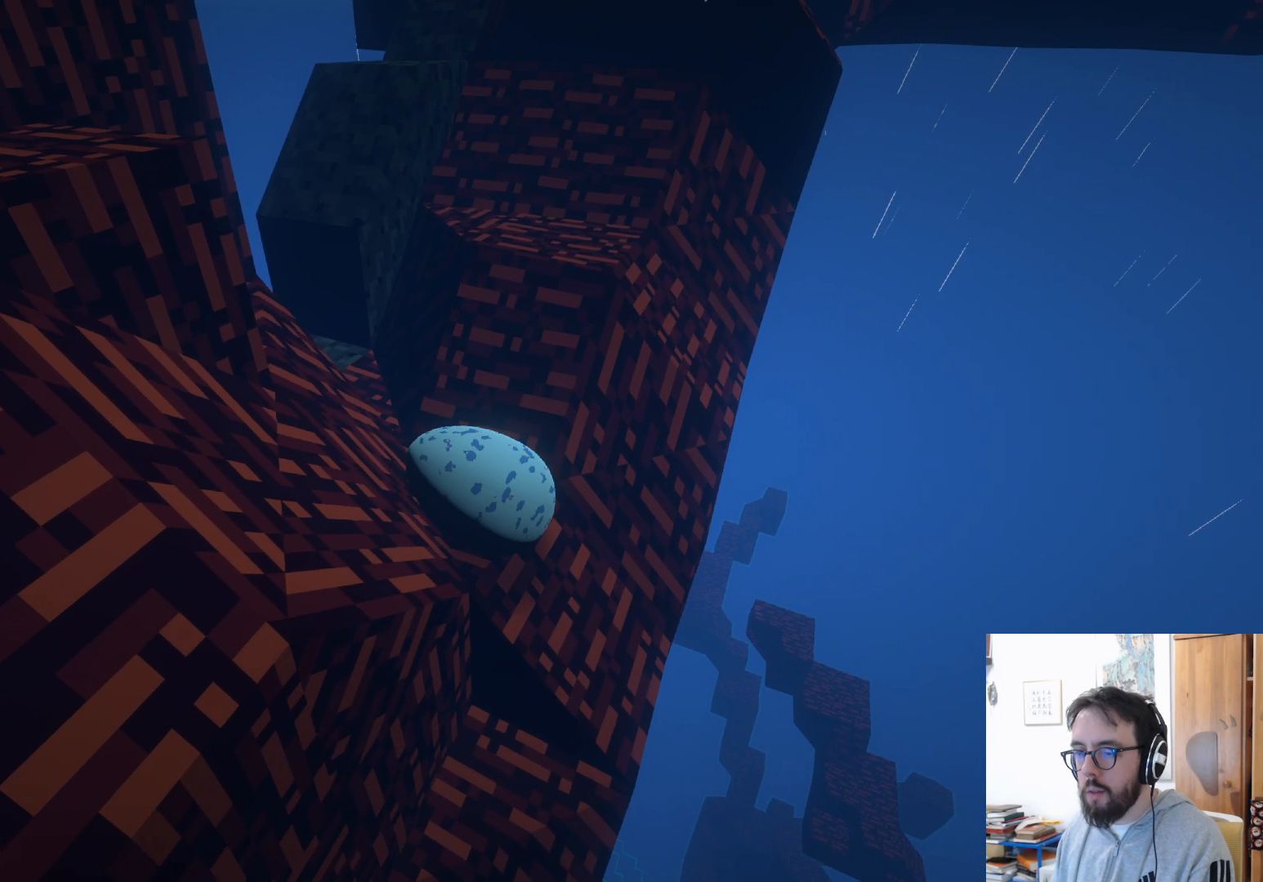
{"buttons": ["A"], "left_stick": "up", "right_stick": "center", "events": [[350, "A", "down"]]}
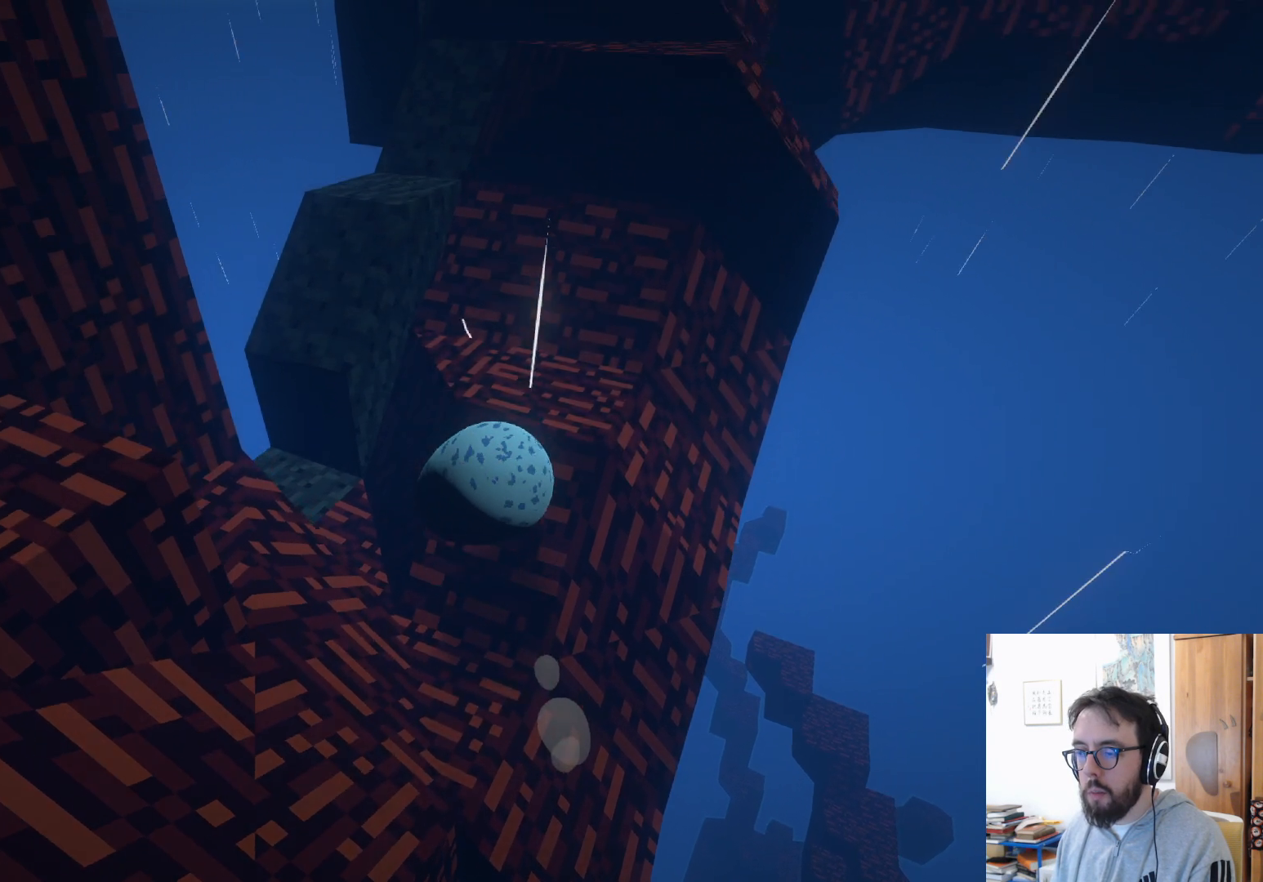
{"buttons": [], "left_stick": "up-right", "right_stick": "center", "events": [[367, "A", "up"], [383, "left_stick", "up-right"]]}
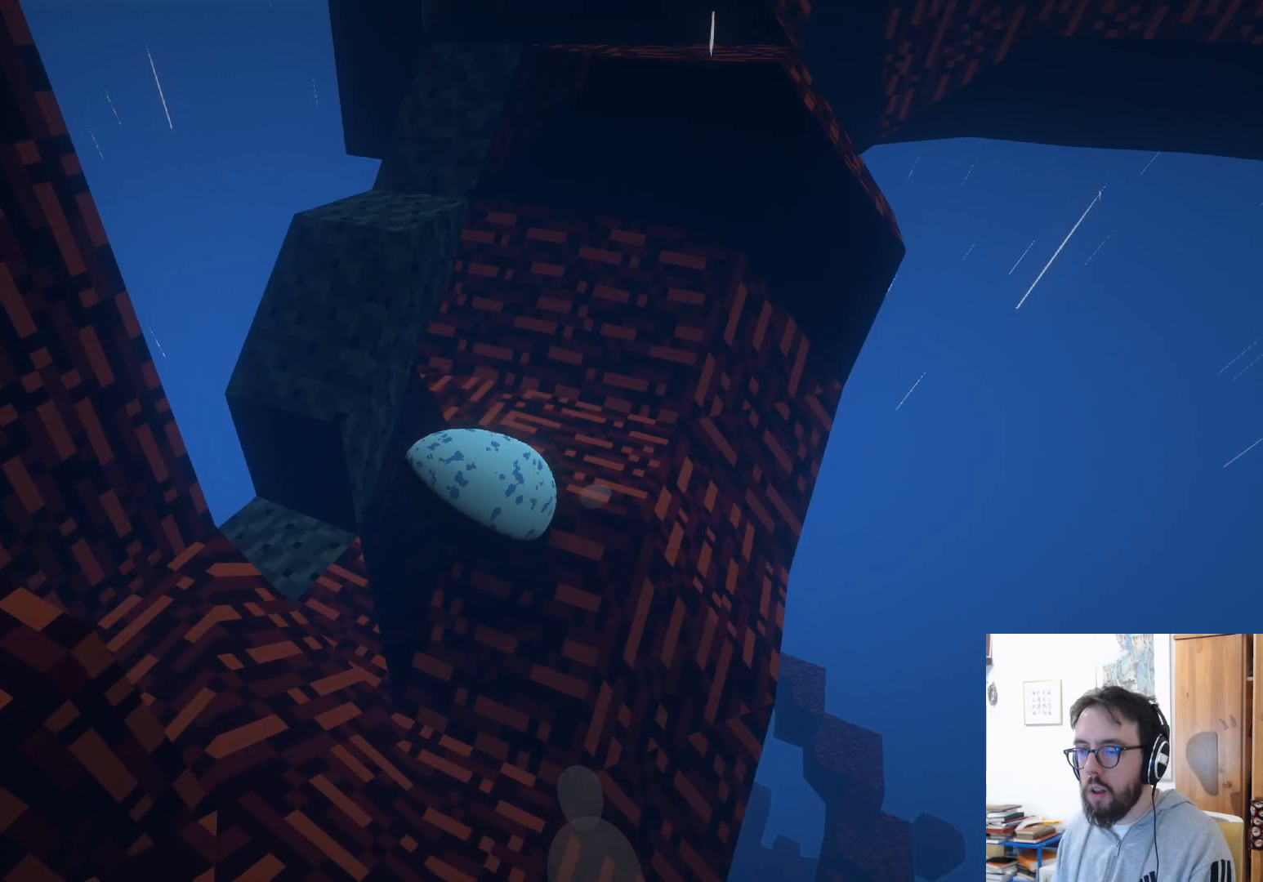
{"buttons": [], "left_stick": "down-right", "right_stick": "center", "events": [[367, "left_stick", "right"], [467, "left_stick", "down-right"]]}